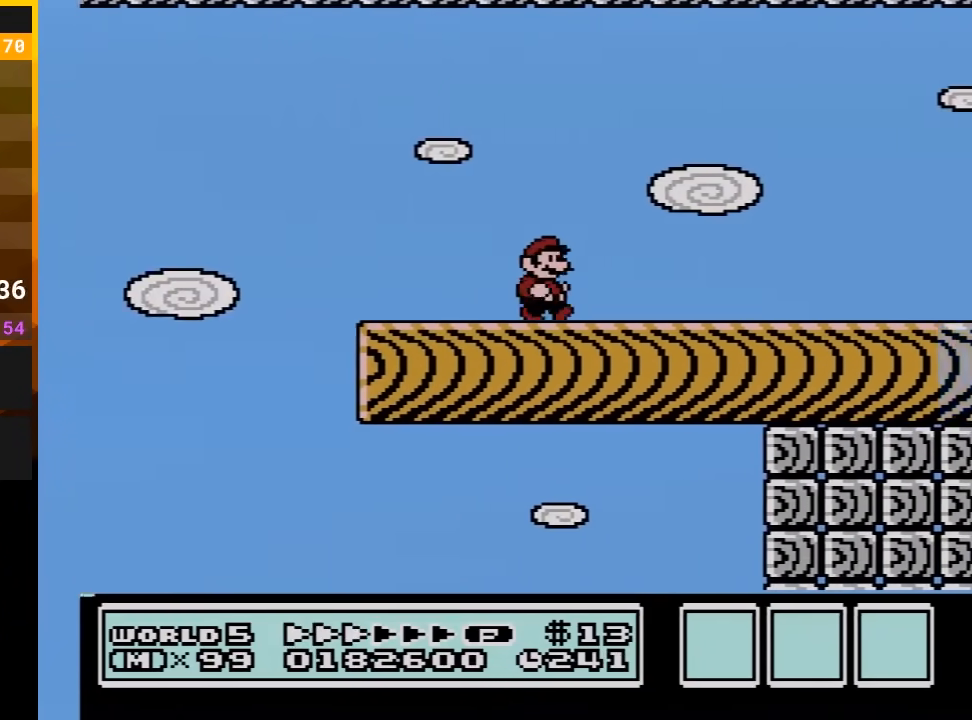
Gameplay with a controller (Nintendo layout); each line is a JSON object with the inputs held at the frame after it. "events" lists button and stick changes between this image and that frame as [ms after this image, input, new state], when the widget could be followed in between. Not read: L3 R3 X Y.
{"buttons": ["B", "DPAD_RIGHT"], "events": []}
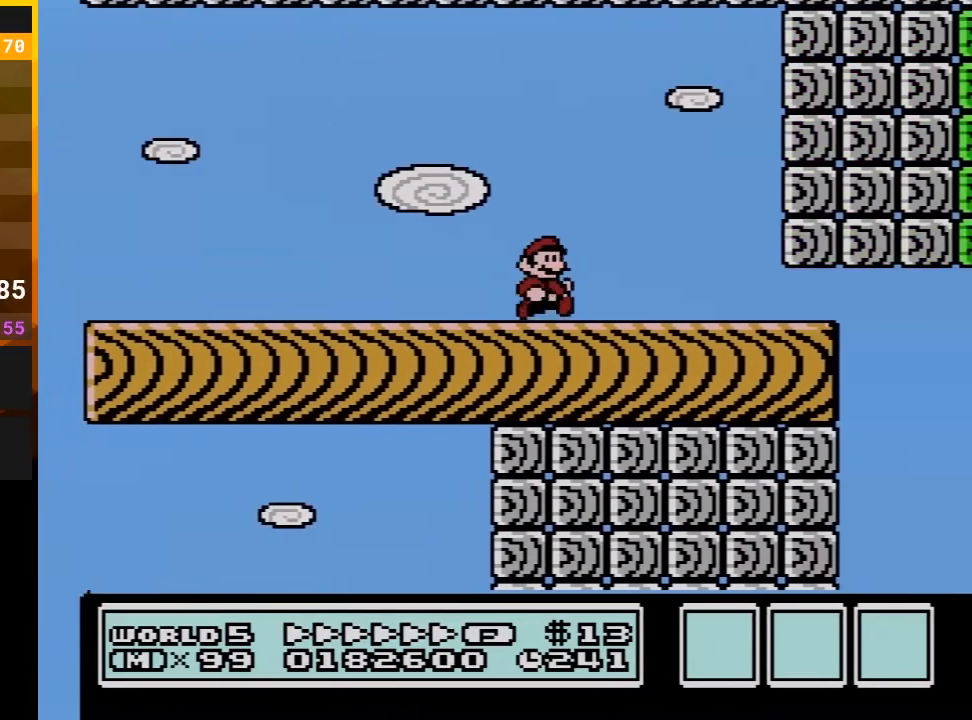
{"buttons": ["A", "B", "DPAD_DOWN"], "events": [[317, "DPAD_DOWN", "down"], [317, "DPAD_RIGHT", "up"], [483, "A", "down"]]}
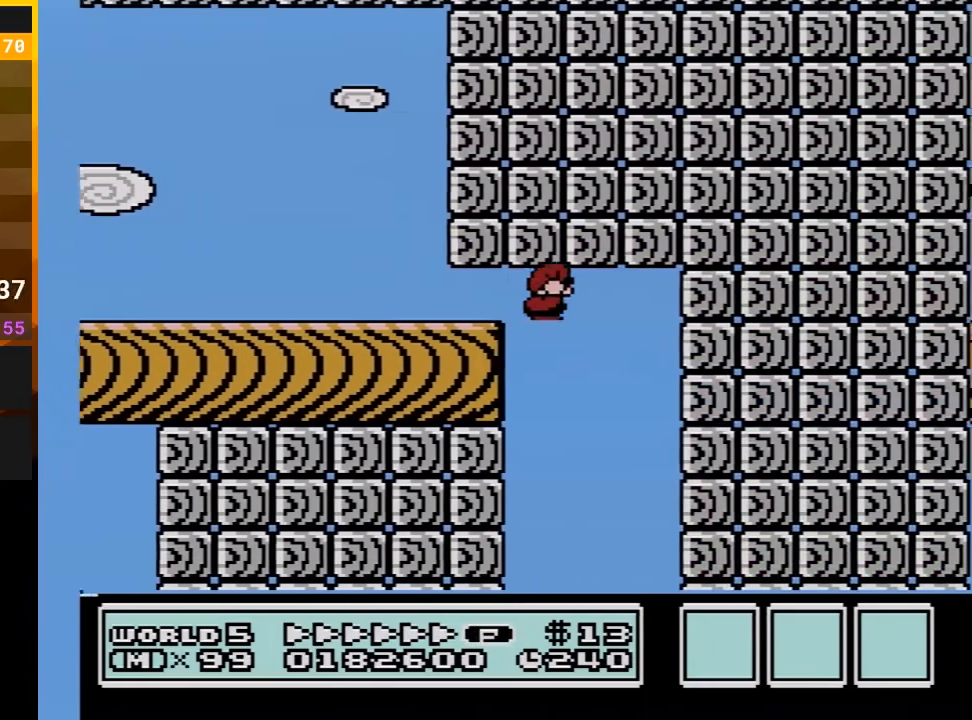
{"buttons": ["B", "DPAD_LEFT"], "events": [[117, "A", "up"], [117, "DPAD_DOWN", "up"], [117, "DPAD_LEFT", "down"]]}
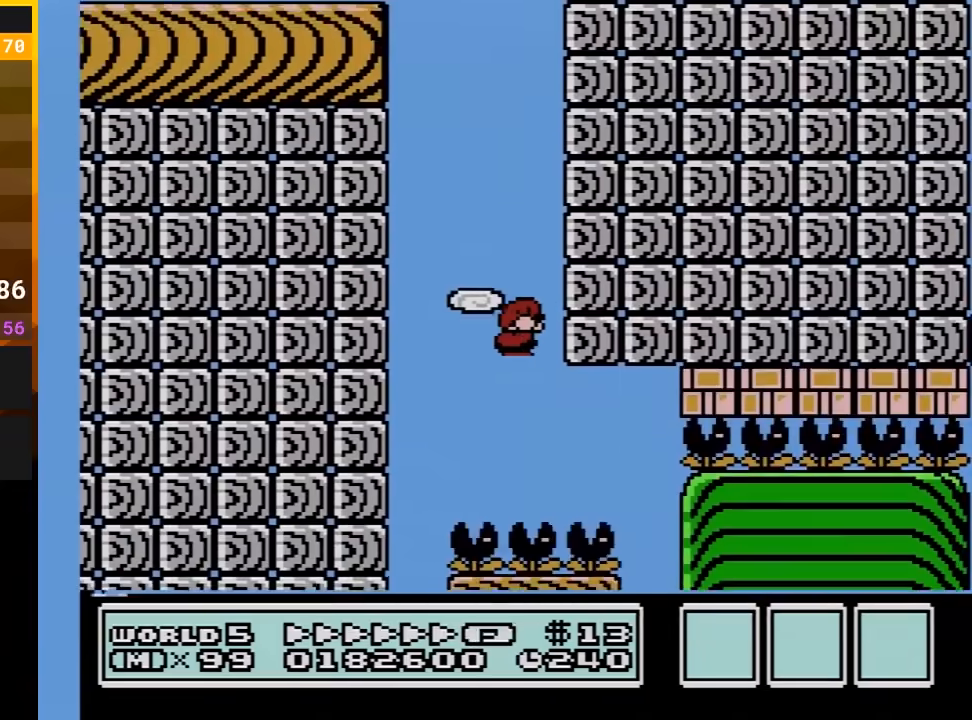
{"buttons": ["B", "DPAD_RIGHT"], "events": [[17, "DPAD_LEFT", "up"], [67, "DPAD_RIGHT", "down"], [200, "A", "down"], [317, "A", "up"]]}
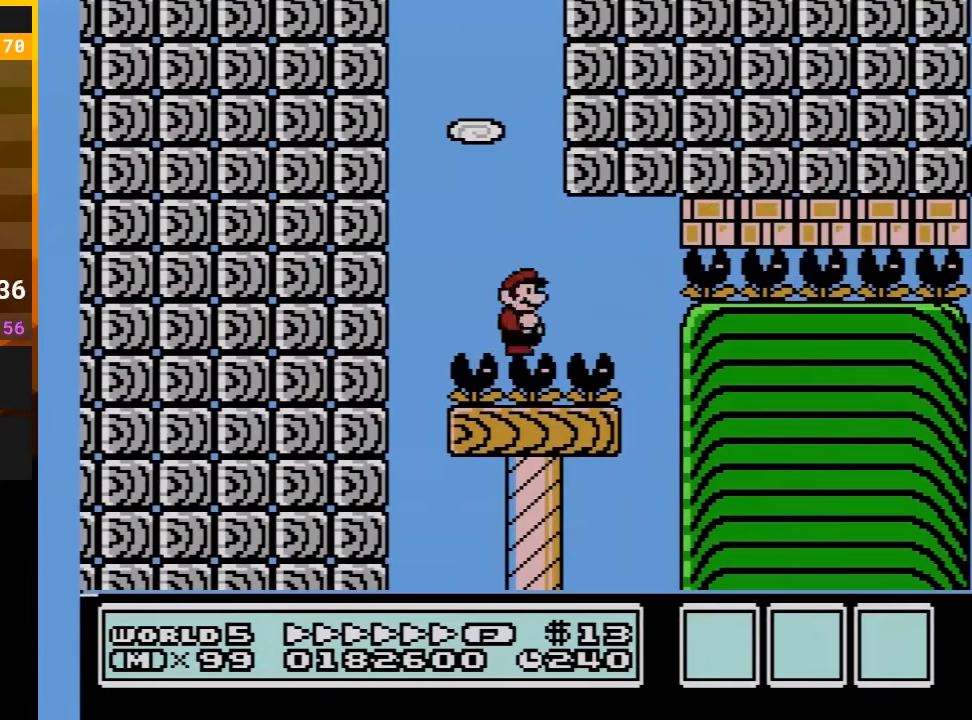
{"buttons": ["B", "DPAD_RIGHT"], "events": []}
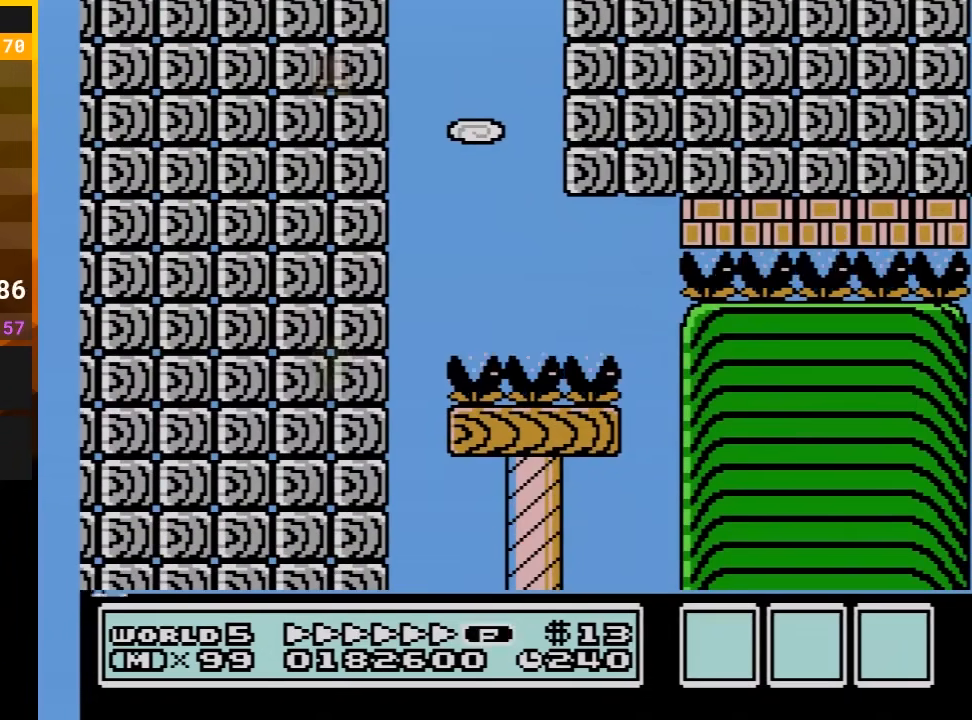
{"buttons": ["B", "DPAD_RIGHT"], "events": [[133, "B", "up"], [133, "DPAD_RIGHT", "up"], [133, "SELECT", "down"], [167, "B", "down"], [167, "DPAD_RIGHT", "down"], [167, "SELECT", "up"]]}
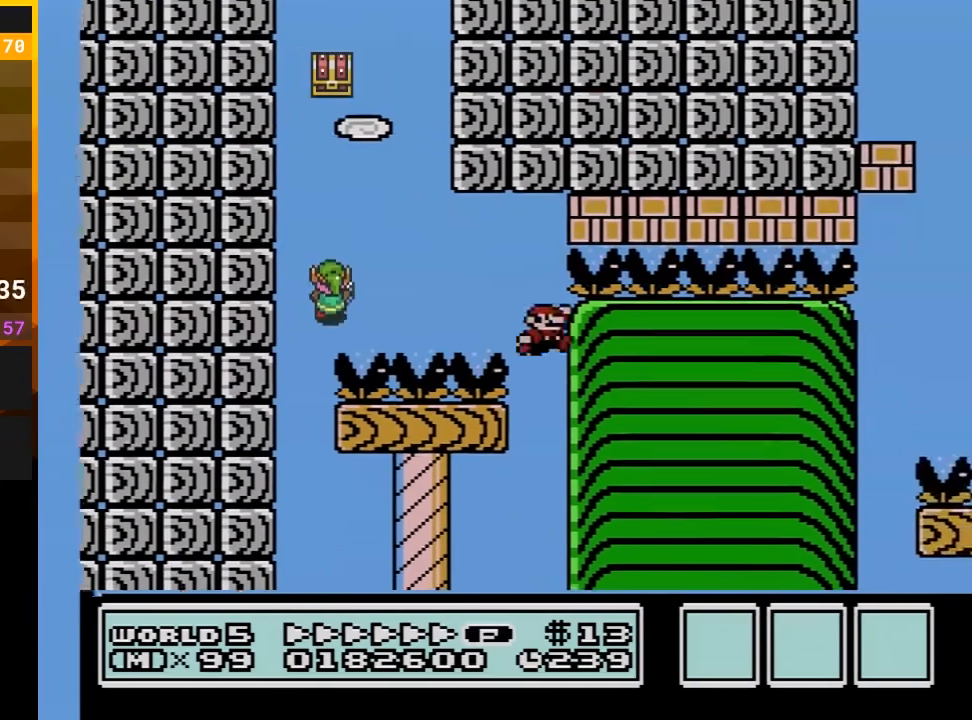
{"buttons": ["B", "DPAD_RIGHT"], "events": [[33, "A", "down"], [250, "A", "up"]]}
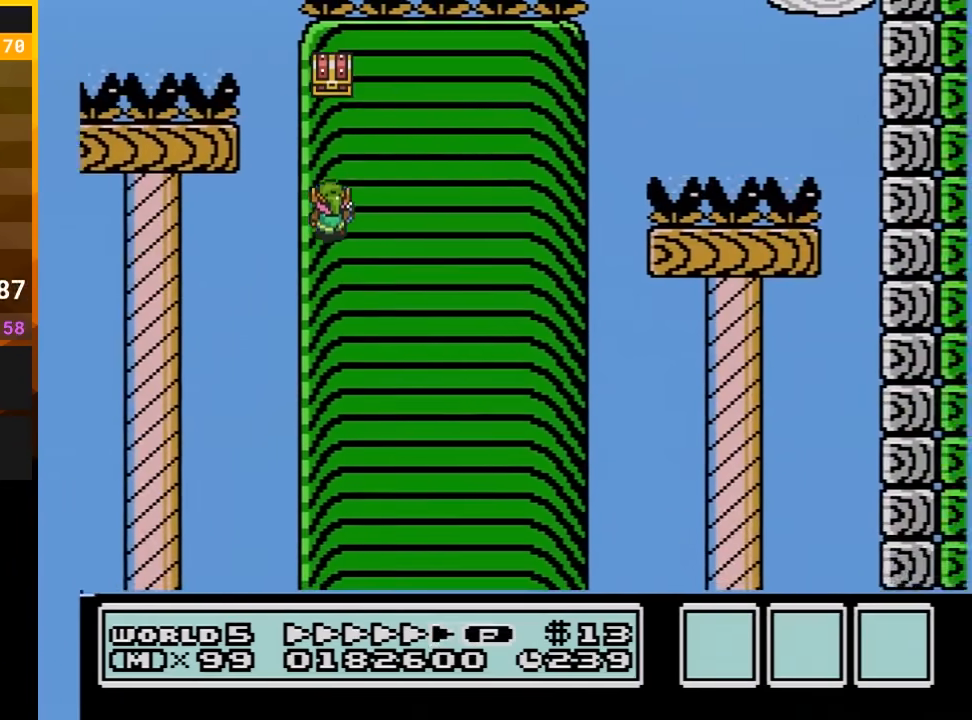
{"buttons": [], "events": [[283, "B", "up"], [350, "DPAD_RIGHT", "up"]]}
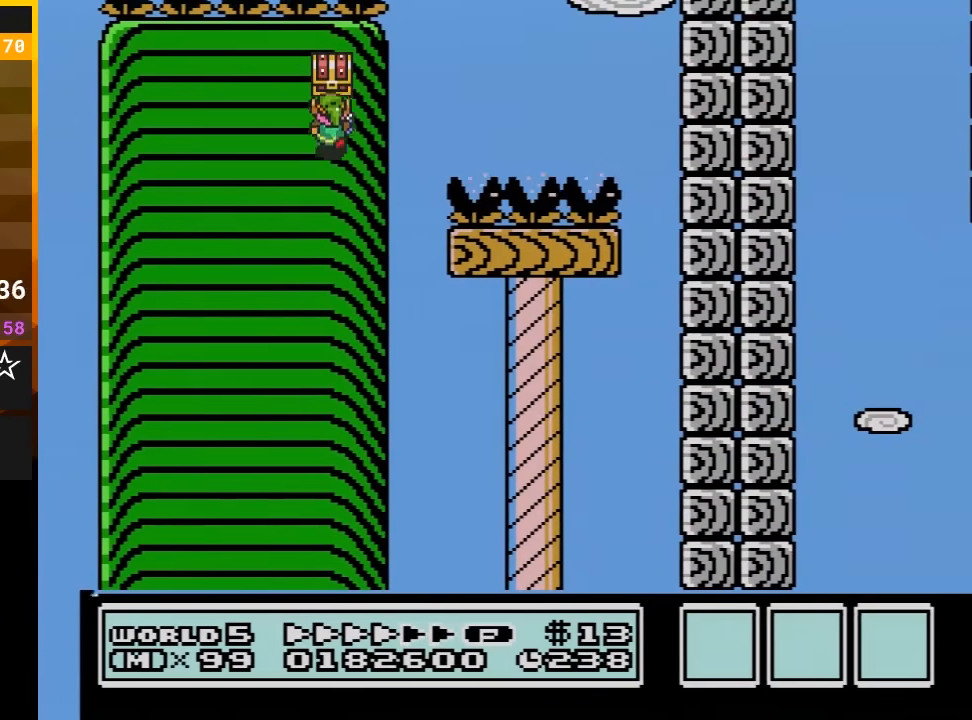
{"buttons": [], "events": []}
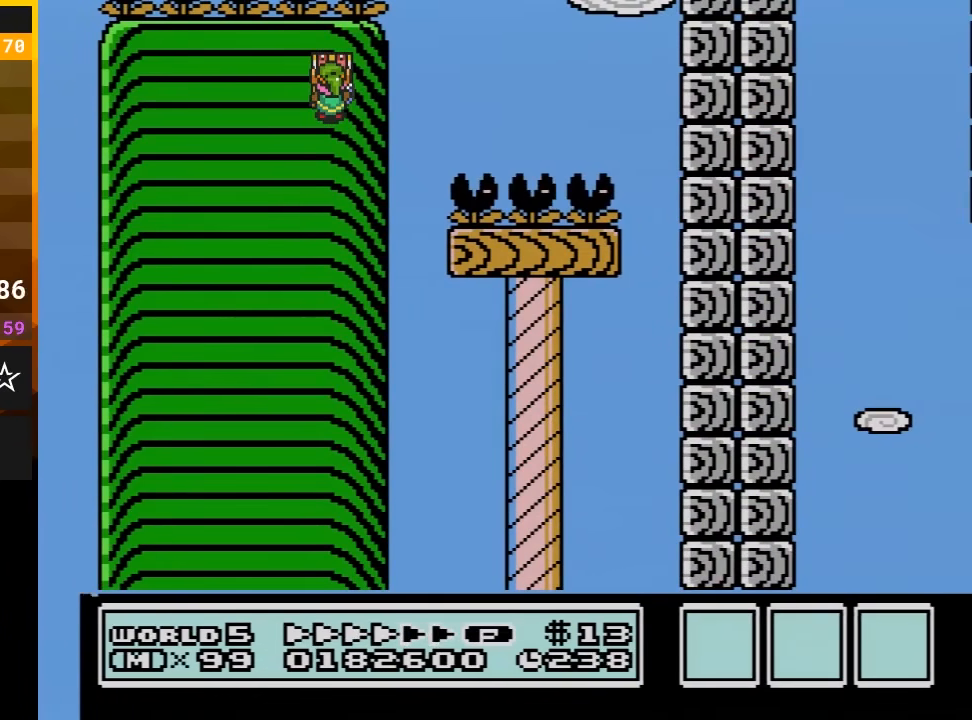
{"buttons": [], "events": []}
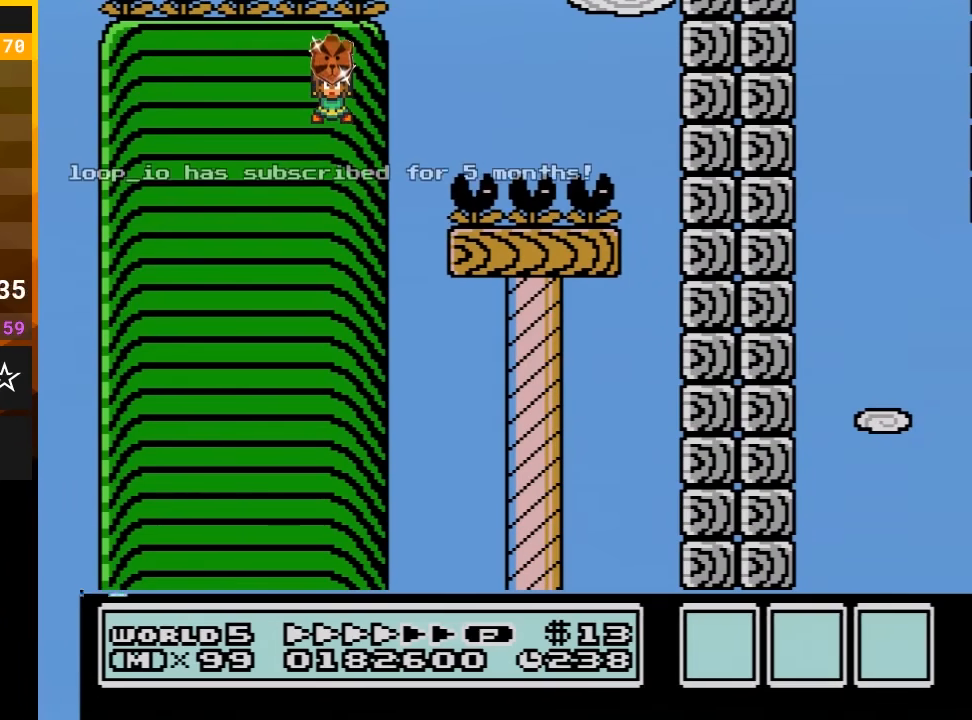
{"buttons": [], "events": []}
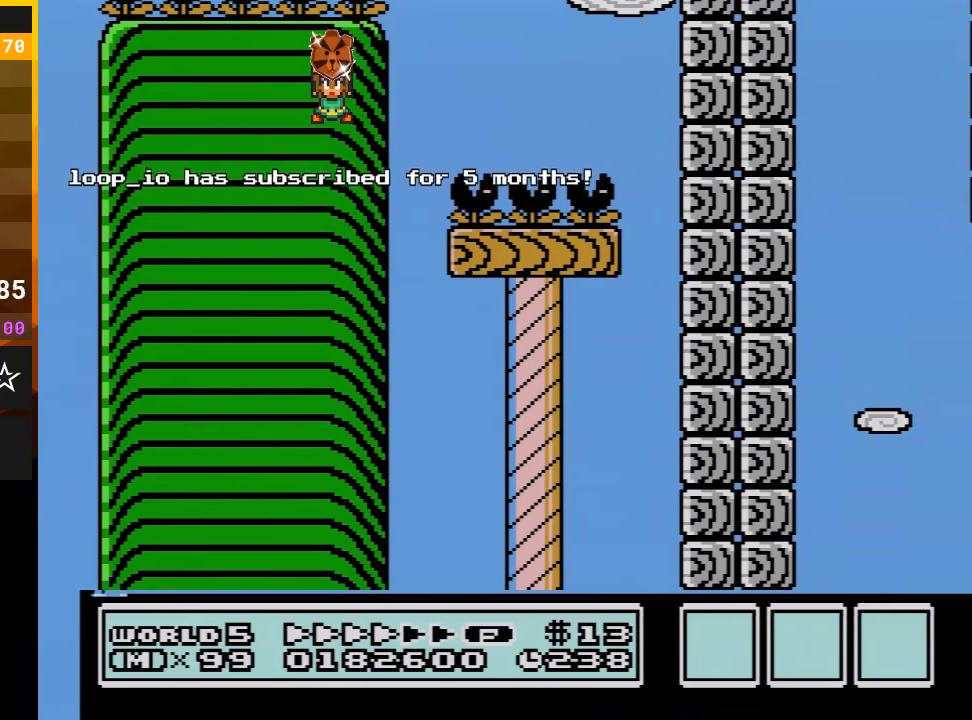
{"buttons": [], "events": []}
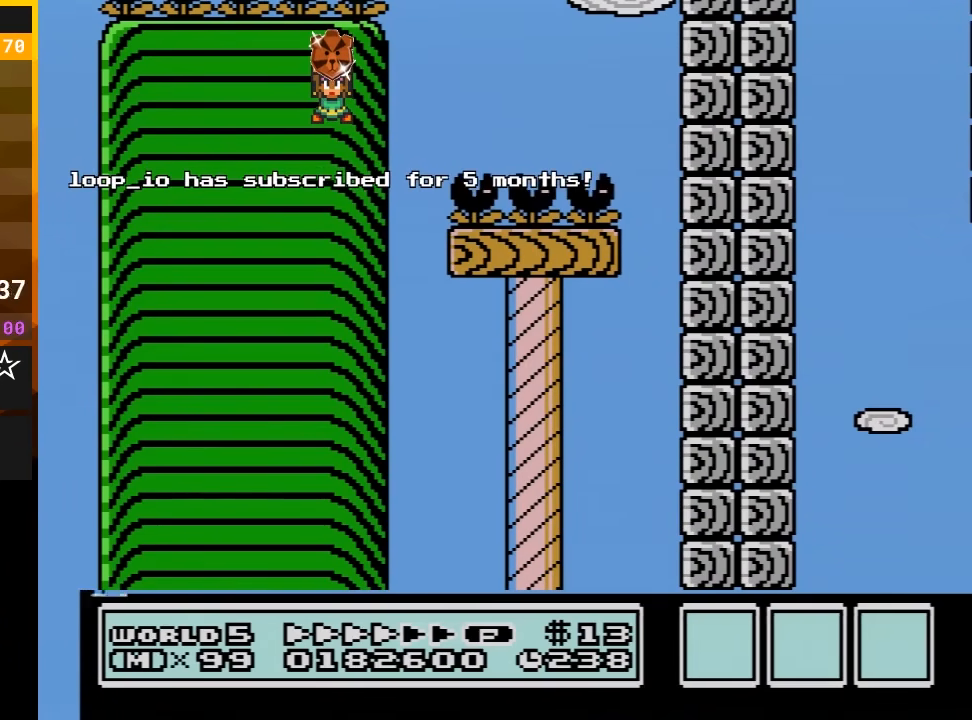
{"buttons": [], "events": []}
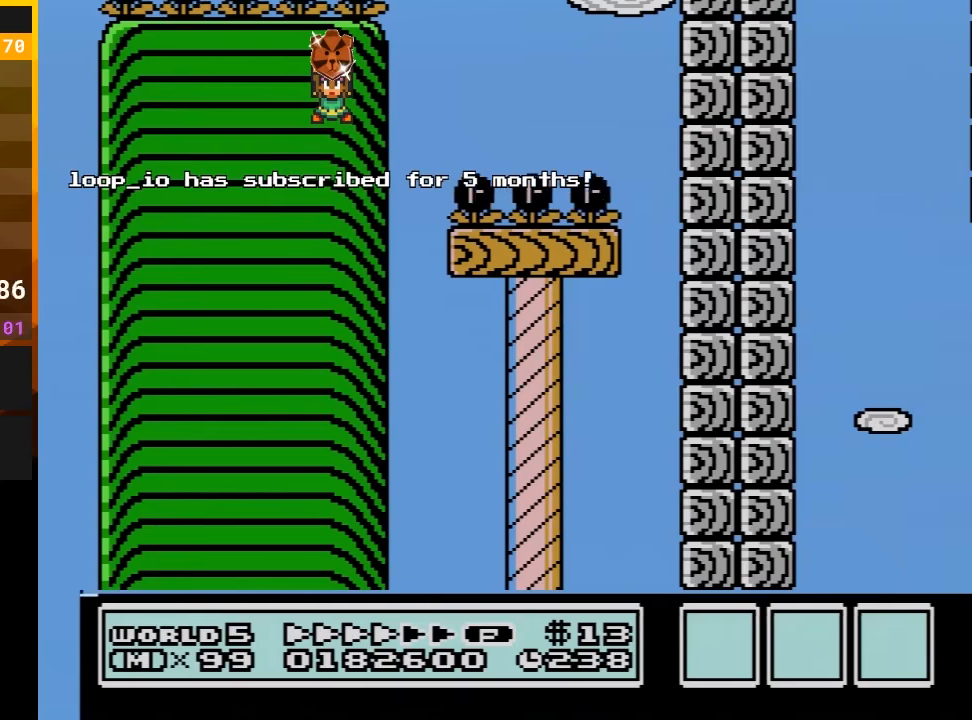
{"buttons": [], "events": []}
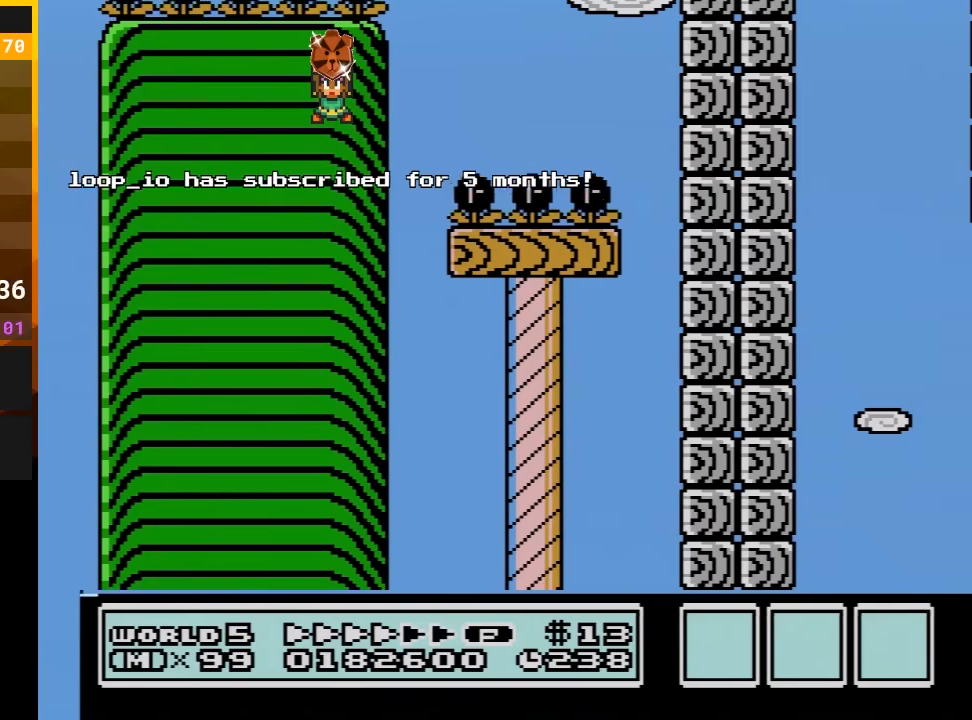
{"buttons": [], "events": []}
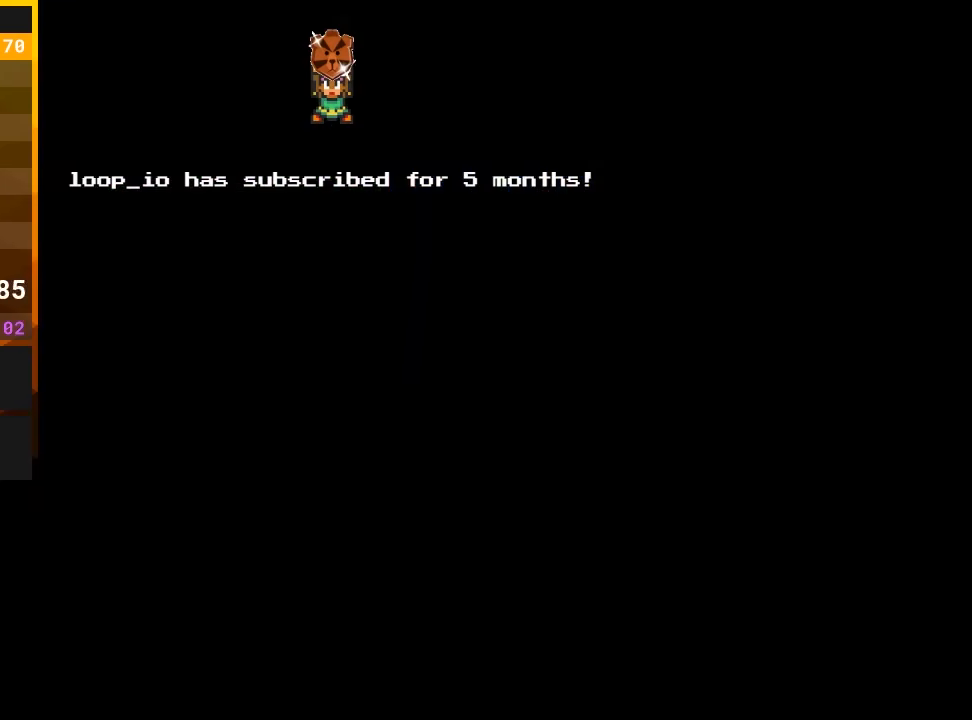
{"buttons": [], "events": []}
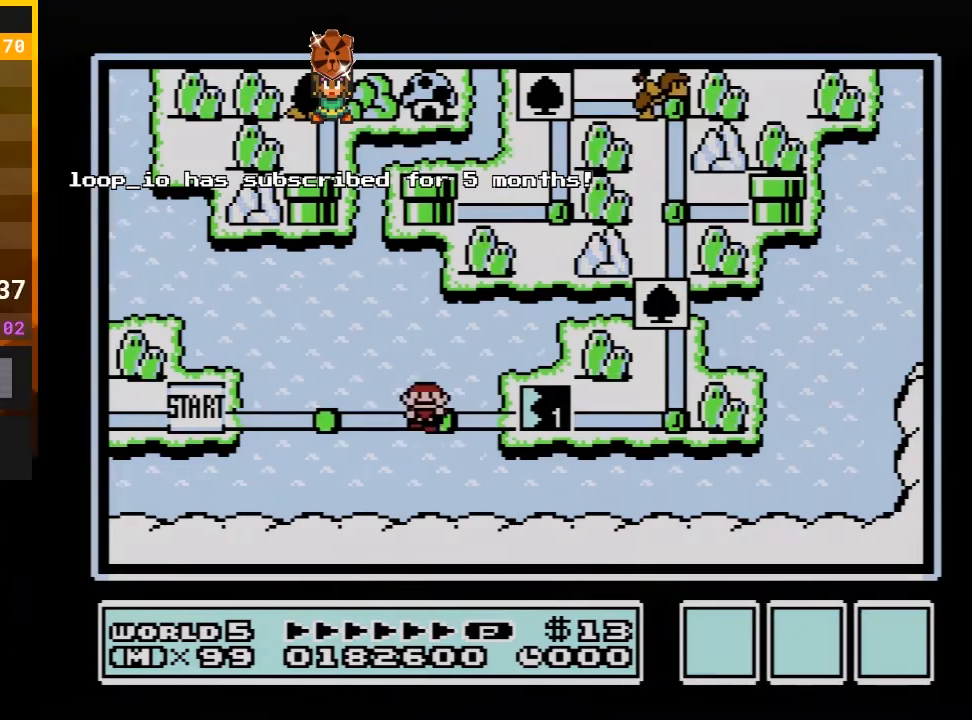
{"buttons": [], "events": []}
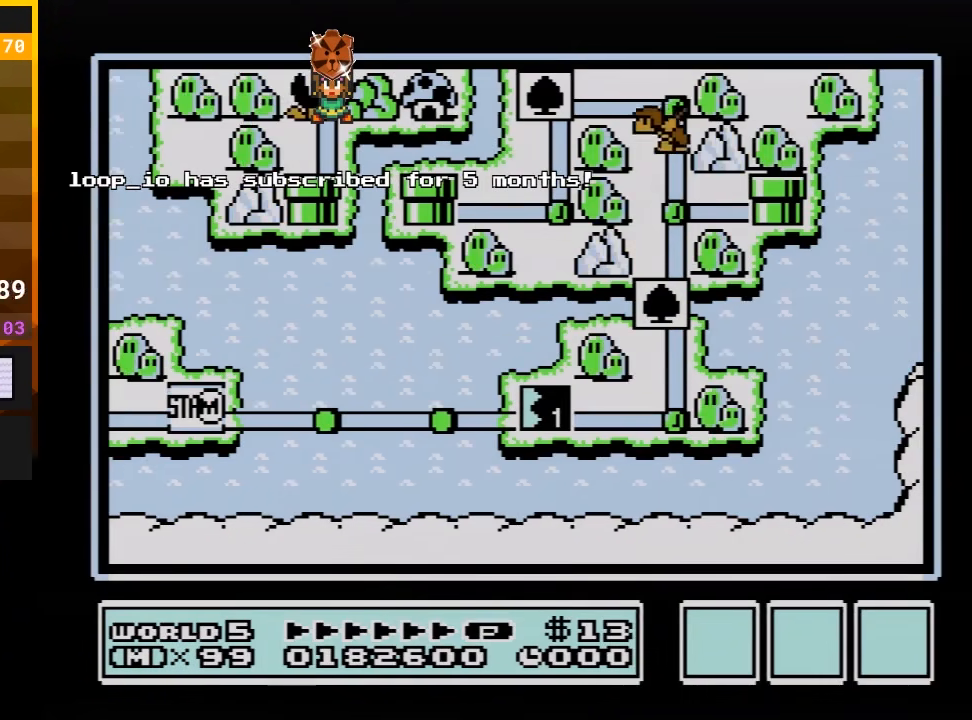
{"buttons": ["DPAD_RIGHT"], "events": [[17, "DPAD_RIGHT", "down"]]}
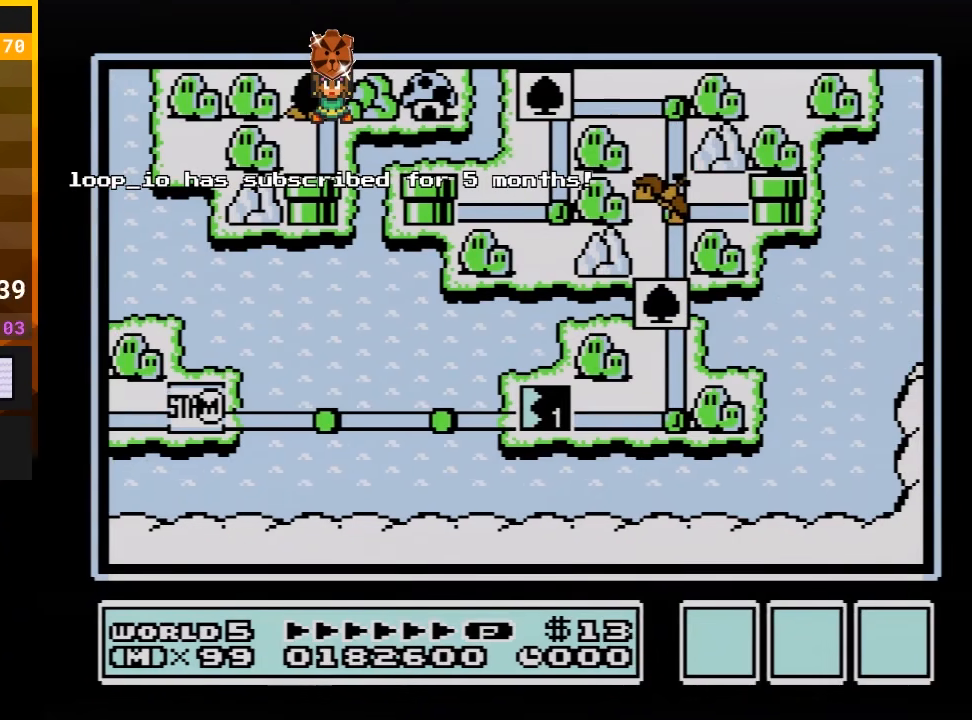
{"buttons": ["DPAD_RIGHT"], "events": []}
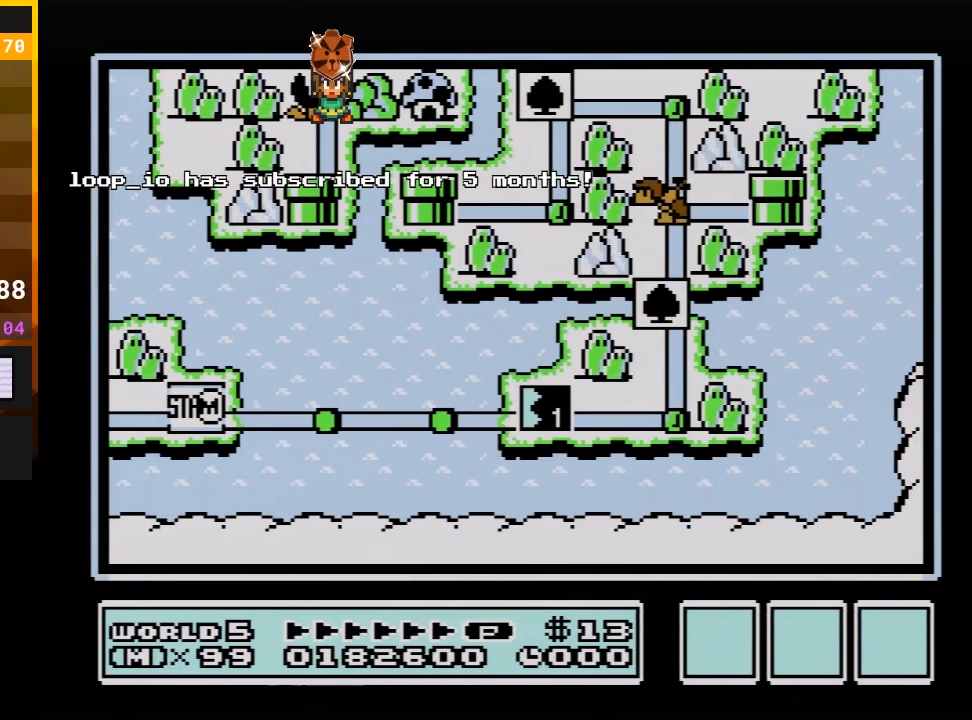
{"buttons": ["DPAD_RIGHT"], "events": [[367, "DPAD_RIGHT", "up"], [433, "DPAD_RIGHT", "down"]]}
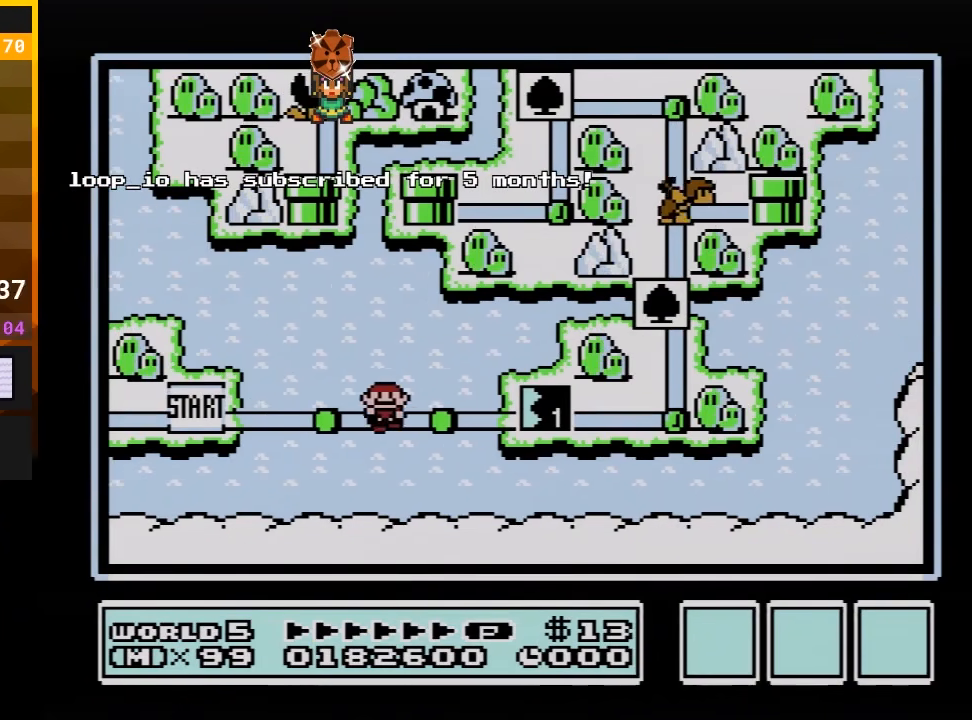
{"buttons": ["A", "B"], "events": [[117, "DPAD_RIGHT", "up"], [183, "A", "down"], [200, "B", "down"], [267, "A", "up"], [400, "A", "down"]]}
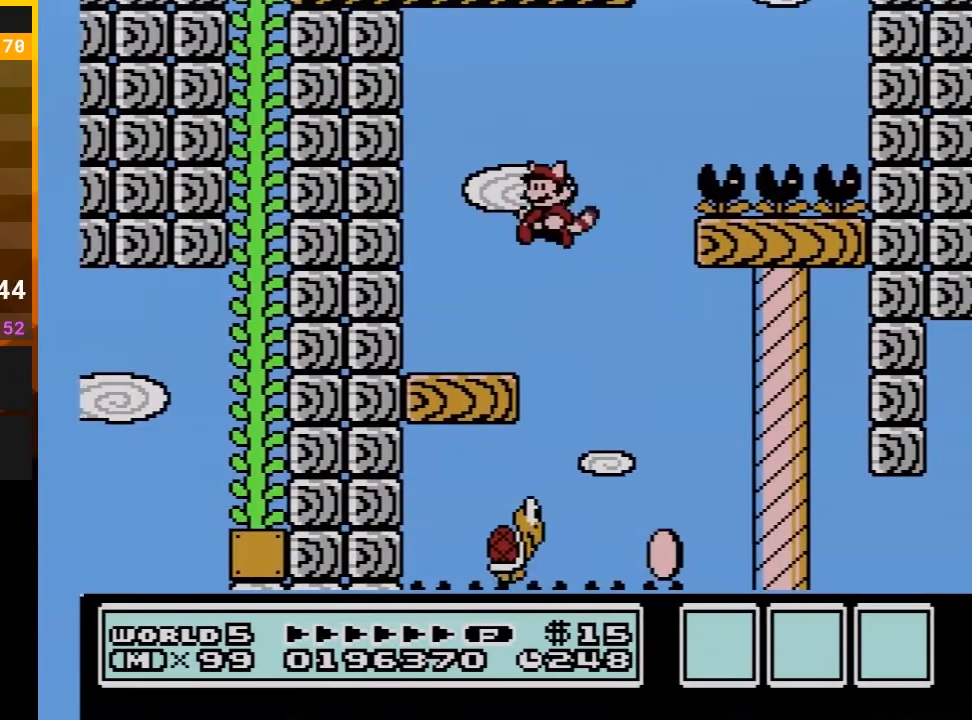
{"buttons": ["A", "B"], "events": [[17, "A", "up"], [50, "DPAD_LEFT", "down"], [83, "A", "down"], [150, "DPAD_LEFT", "up"], [217, "A", "up"], [300, "A", "down"], [367, "DPAD_RIGHT", "down"], [433, "A", "up"], [500, "A", "down"], [500, "DPAD_RIGHT", "up"]]}
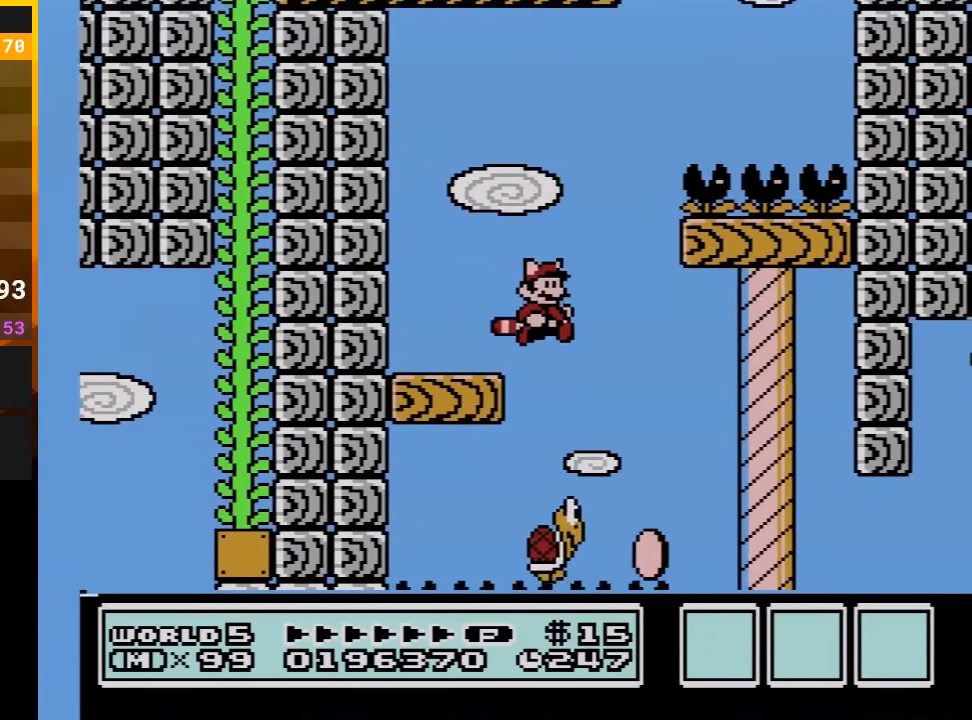
{"buttons": ["A", "B"], "events": [[150, "A", "up"], [200, "A", "down"], [333, "DPAD_RIGHT", "down"], [367, "A", "up"], [433, "A", "down"], [467, "DPAD_RIGHT", "up"]]}
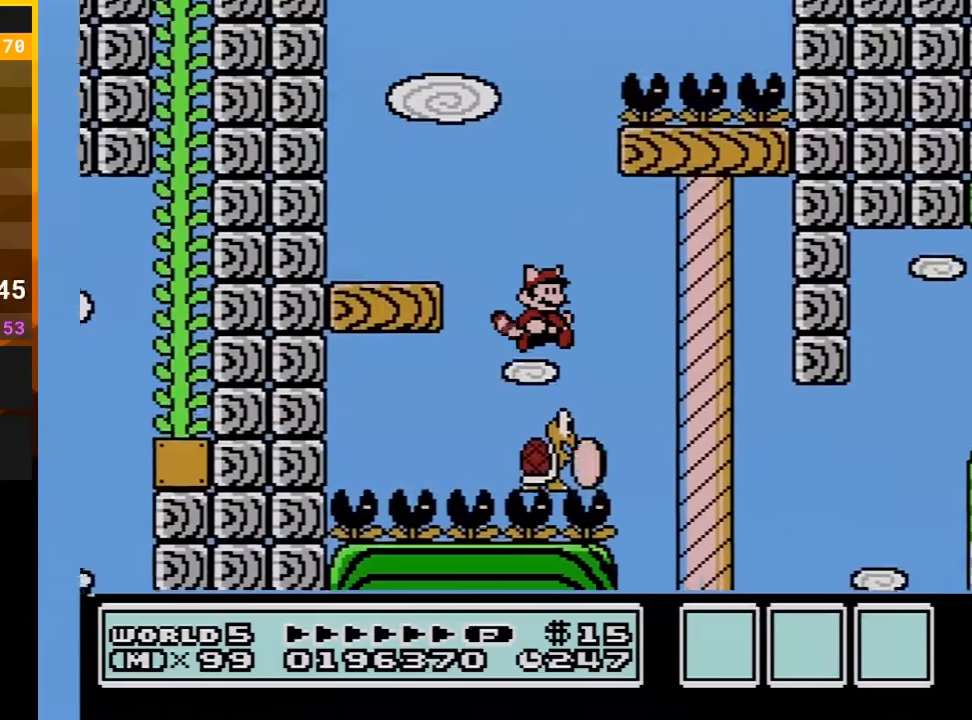
{"buttons": ["A", "B", "DPAD_LEFT"], "events": [[50, "A", "up"], [117, "A", "down"], [300, "DPAD_LEFT", "down"]]}
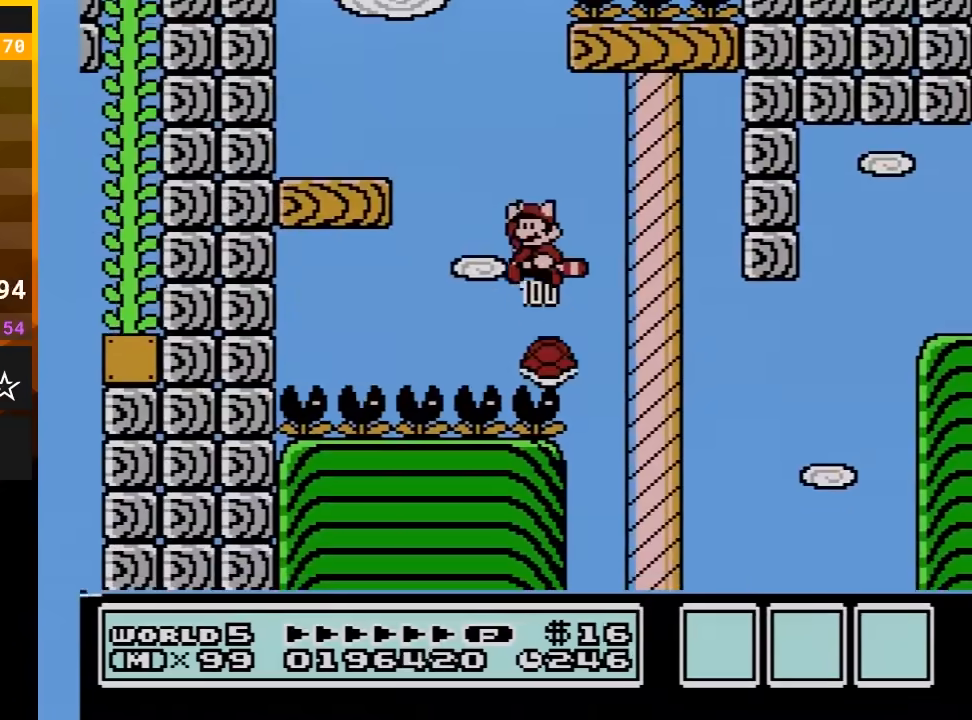
{"buttons": ["B"], "events": [[150, "DPAD_LEFT", "up"], [367, "DPAD_RIGHT", "down"], [483, "A", "up"], [483, "DPAD_RIGHT", "up"]]}
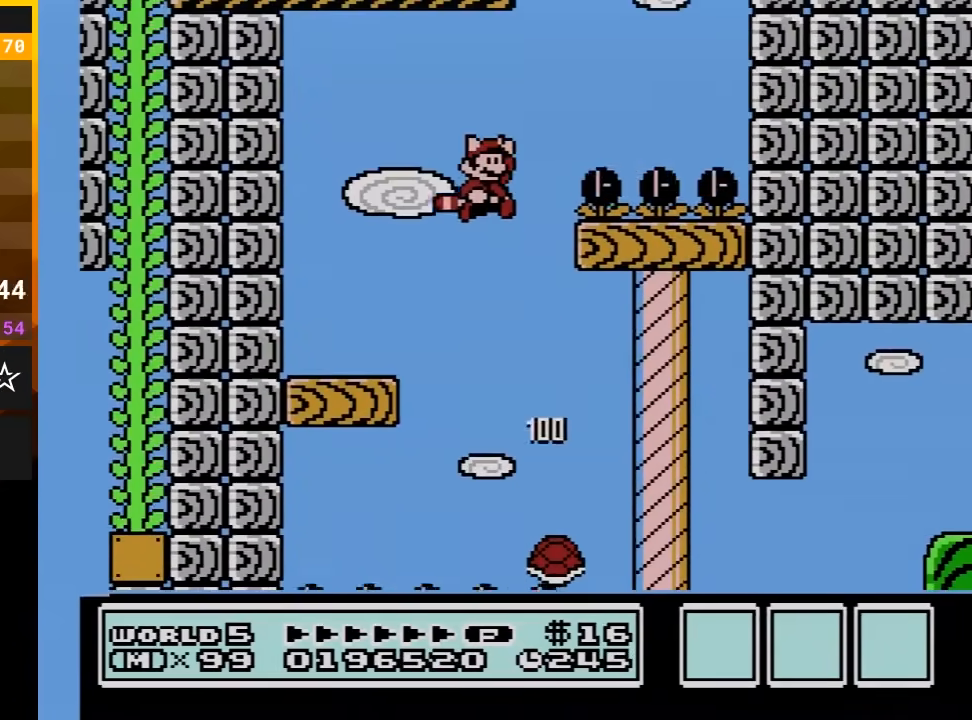
{"buttons": ["A", "B", "DPAD_RIGHT"], "events": [[83, "A", "down"], [200, "A", "up"], [267, "A", "down"], [400, "A", "up"], [467, "A", "down"], [483, "DPAD_RIGHT", "down"]]}
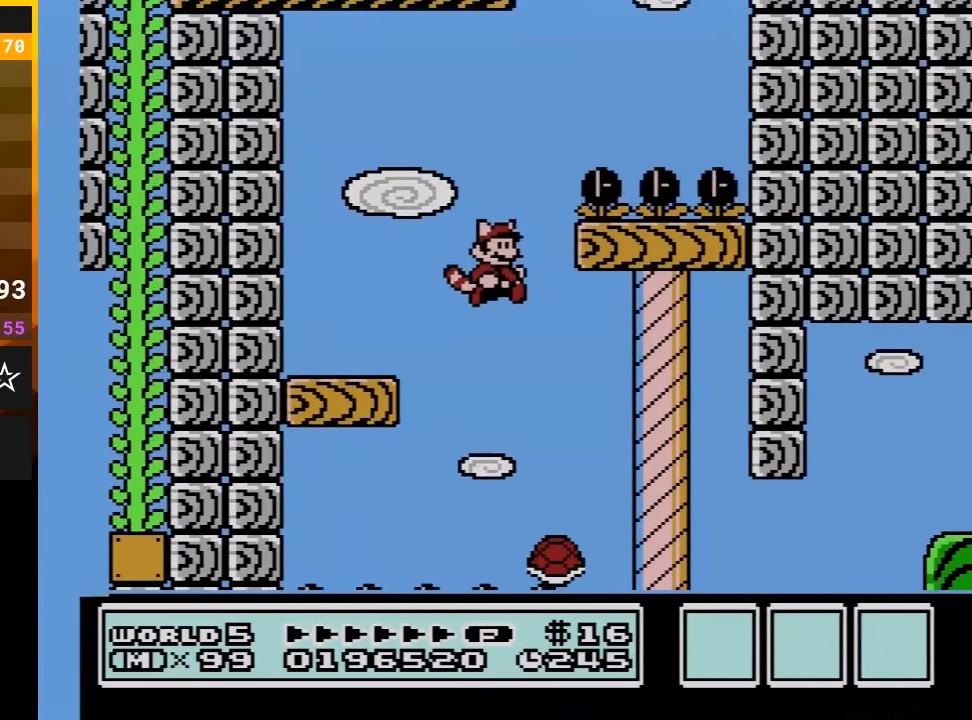
{"buttons": ["B"], "events": [[50, "DPAD_RIGHT", "up"], [83, "A", "up"], [150, "A", "down"], [267, "A", "up"], [333, "A", "down"], [367, "DPAD_RIGHT", "down"], [433, "DPAD_RIGHT", "up"], [450, "A", "up"]]}
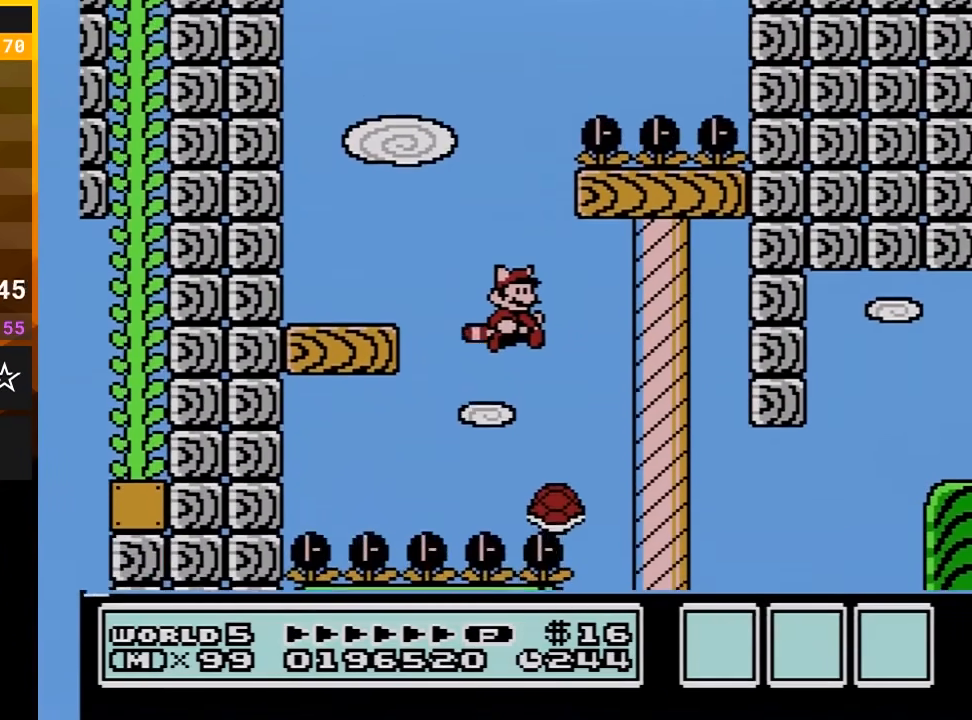
{"buttons": ["A", "B"], "events": [[17, "A", "down"], [150, "A", "up"], [217, "A", "down"], [267, "DPAD_RIGHT", "down"], [300, "A", "up"], [367, "DPAD_RIGHT", "up"], [400, "A", "down"]]}
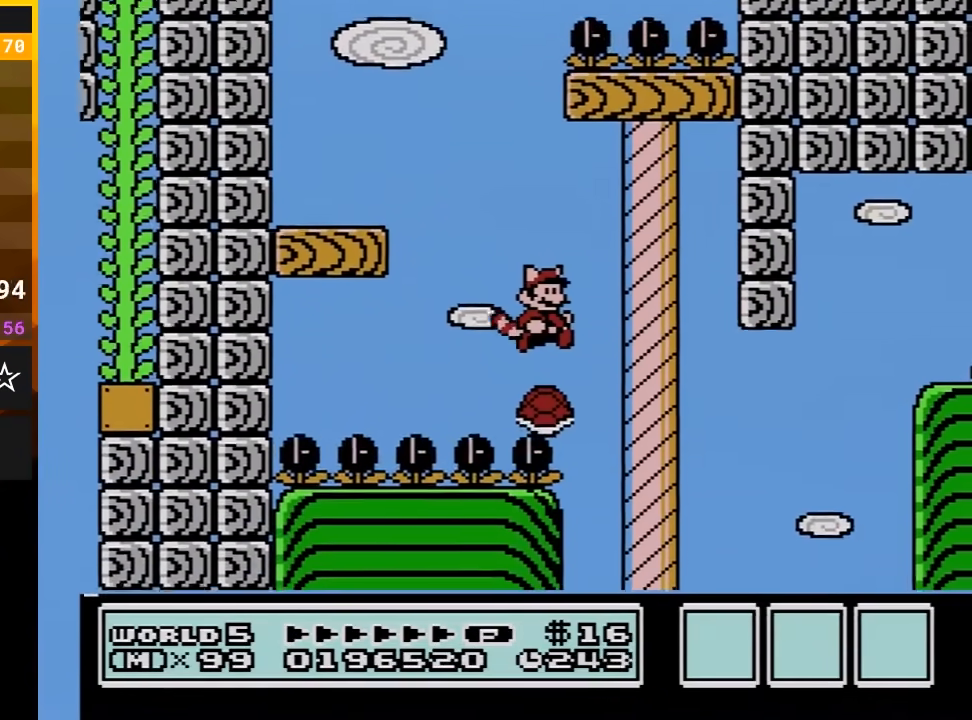
{"buttons": ["A", "B"], "events": [[17, "A", "up"], [67, "A", "down"], [233, "A", "up"], [283, "A", "down"], [350, "DPAD_RIGHT", "down"], [417, "A", "up"], [450, "DPAD_RIGHT", "up"], [467, "A", "down"]]}